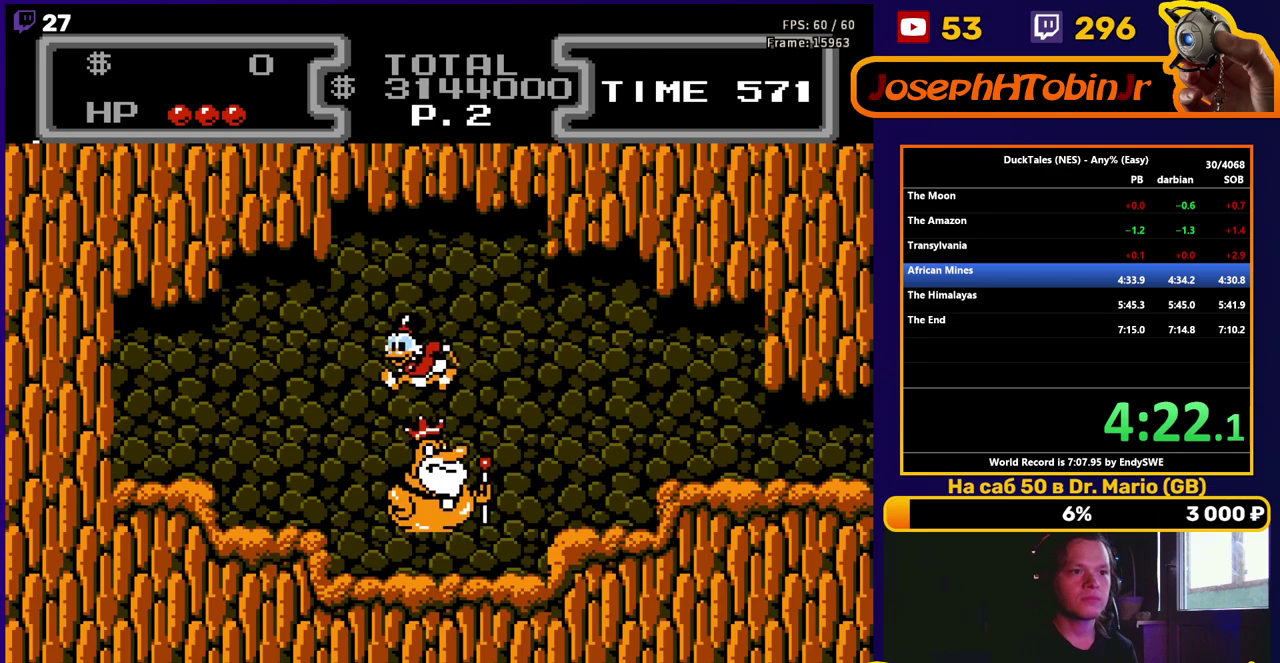
Gameplay with a controller (Nintendo layout); each line is a JSON object with the inputs held at the frame after it. "events" lists button and stick changes between this image and that frame as [ms after this image, input, new state], when the widget could be followed in between. Not read: L3 R3.
{"buttons": ["A", "B", "DPAD_RIGHT"], "events": [[33, "B", "down"], [33, "DPAD_LEFT", "up"], [400, "DPAD_RIGHT", "down"], [450, "DPAD_DOWN", "up"]]}
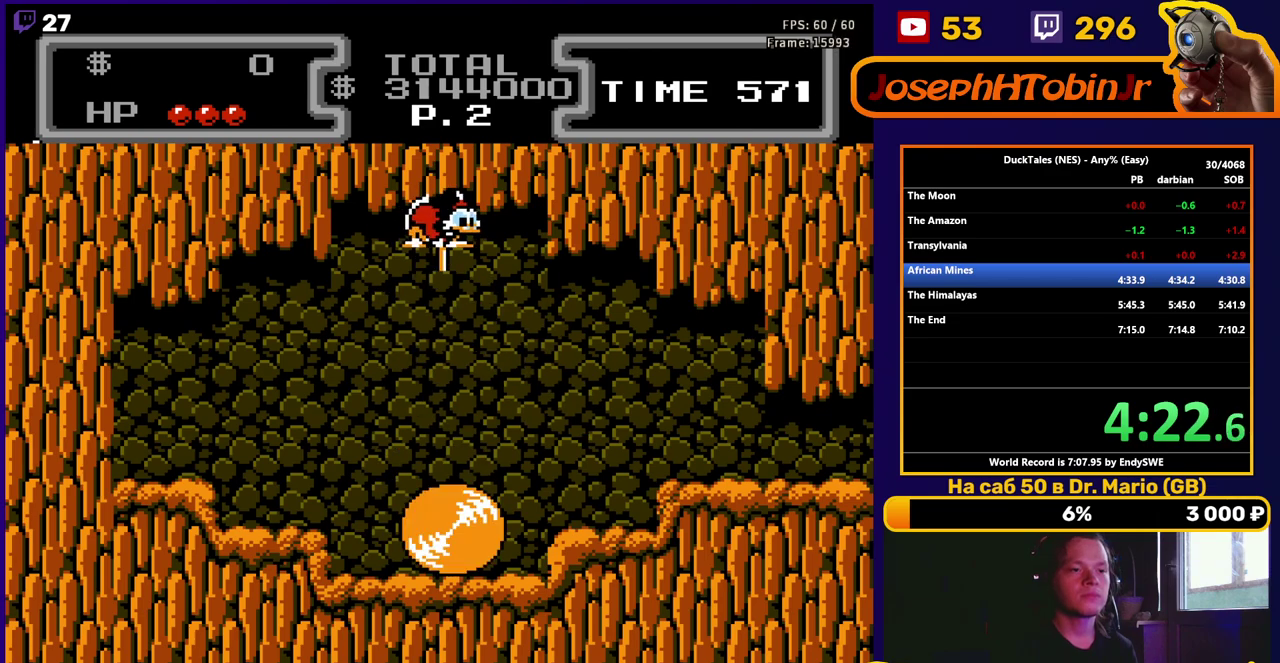
{"buttons": ["DPAD_RIGHT"], "events": [[17, "DPAD_RIGHT", "up"], [133, "B", "up"], [217, "DPAD_LEFT", "down"], [250, "A", "up"], [383, "DPAD_LEFT", "up"], [450, "DPAD_RIGHT", "down"]]}
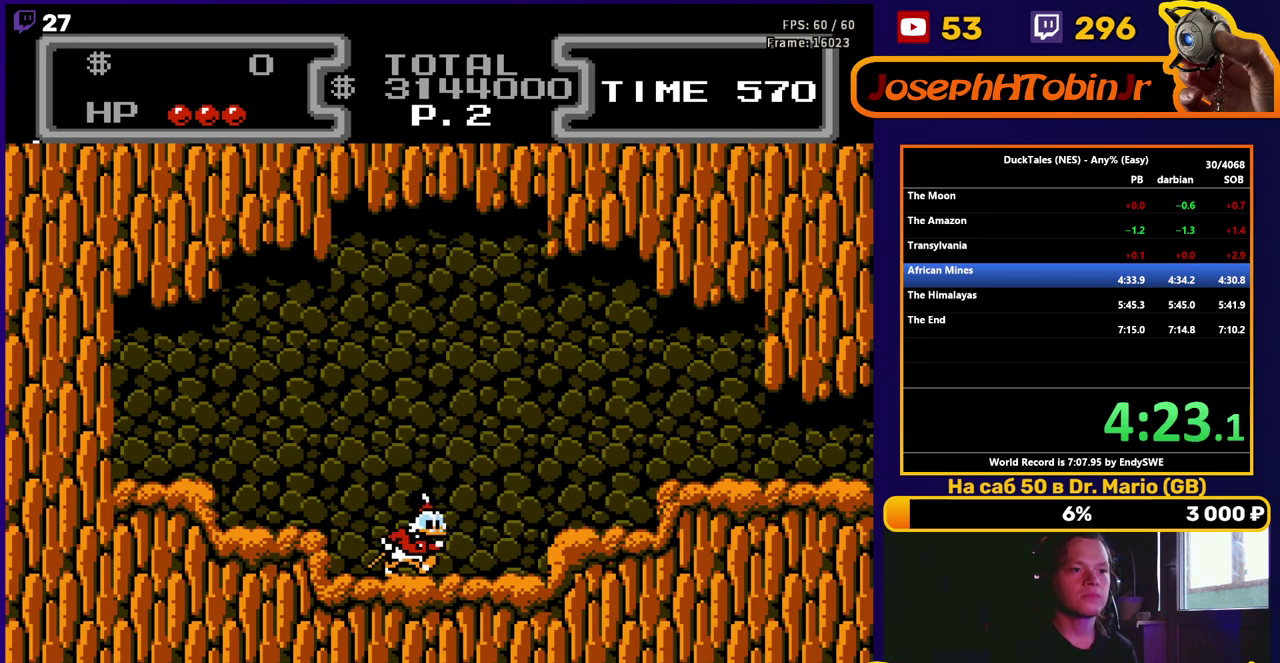
{"buttons": ["DPAD_RIGHT"], "events": [[167, "A", "down"], [283, "A", "up"]]}
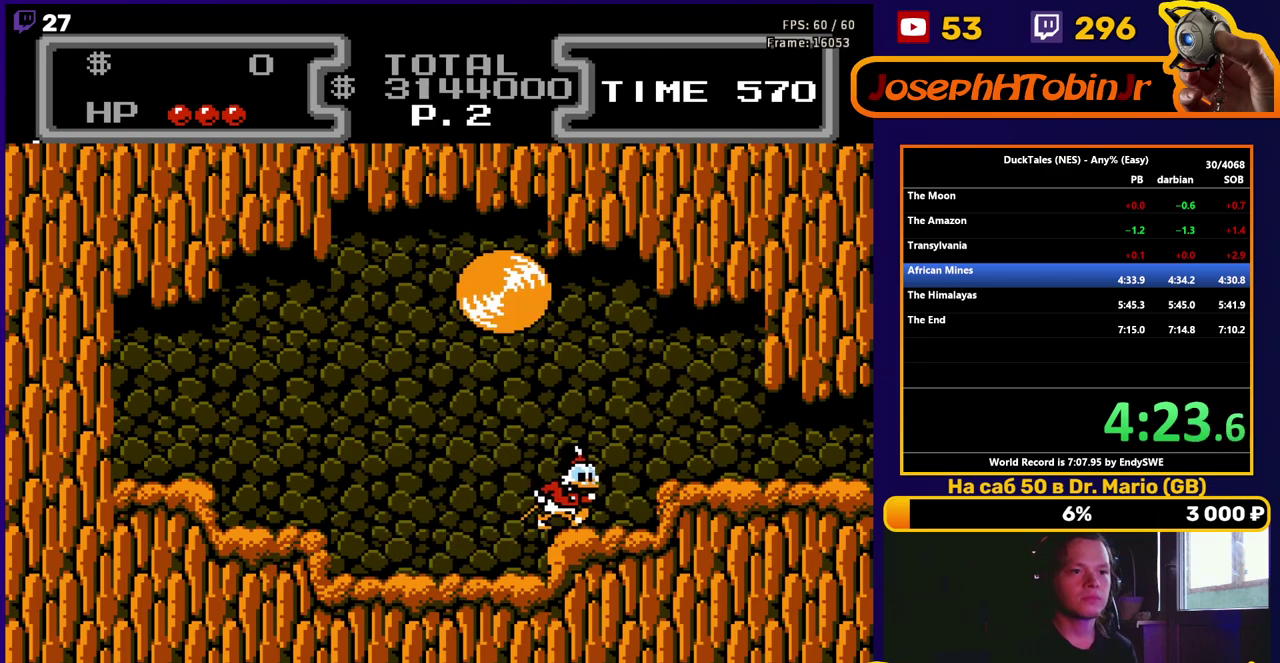
{"buttons": [], "events": [[167, "DPAD_RIGHT", "up"]]}
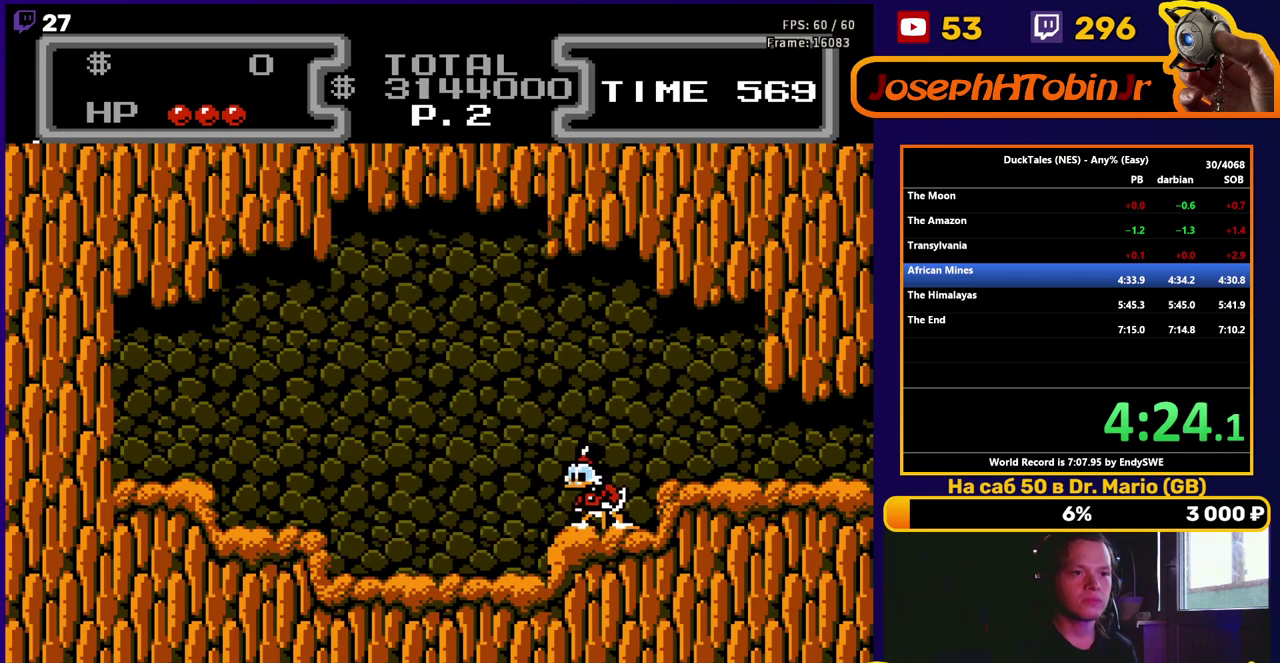
{"buttons": [], "events": []}
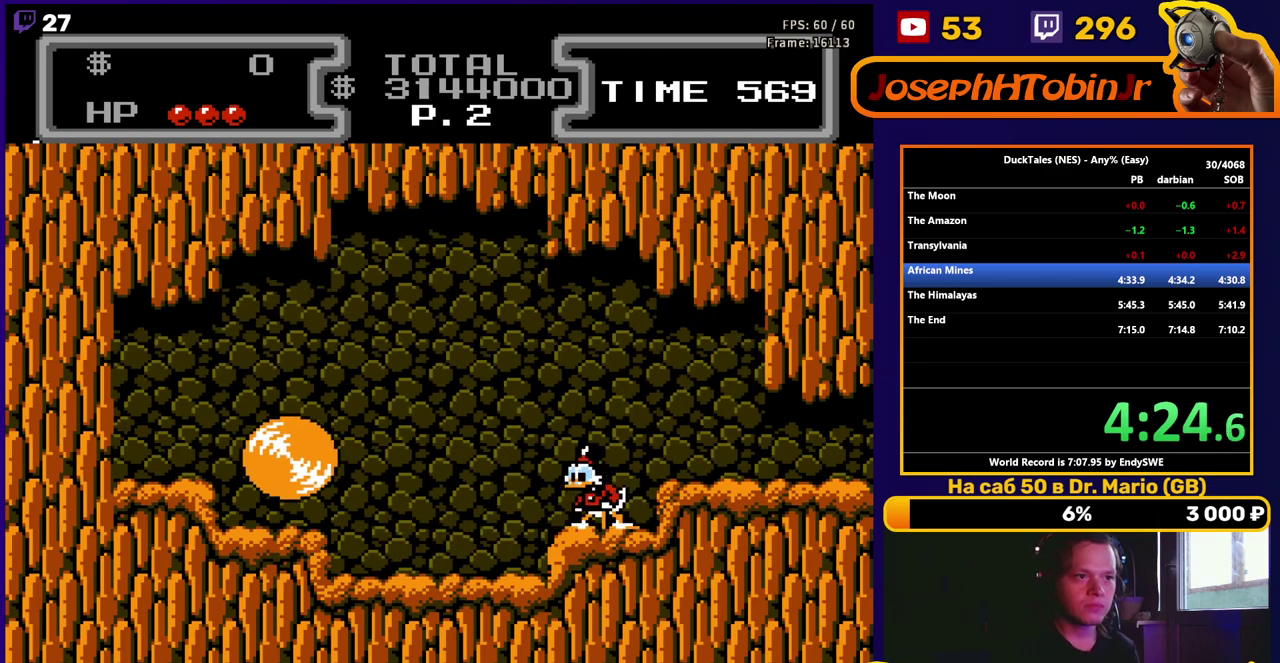
{"buttons": [], "events": []}
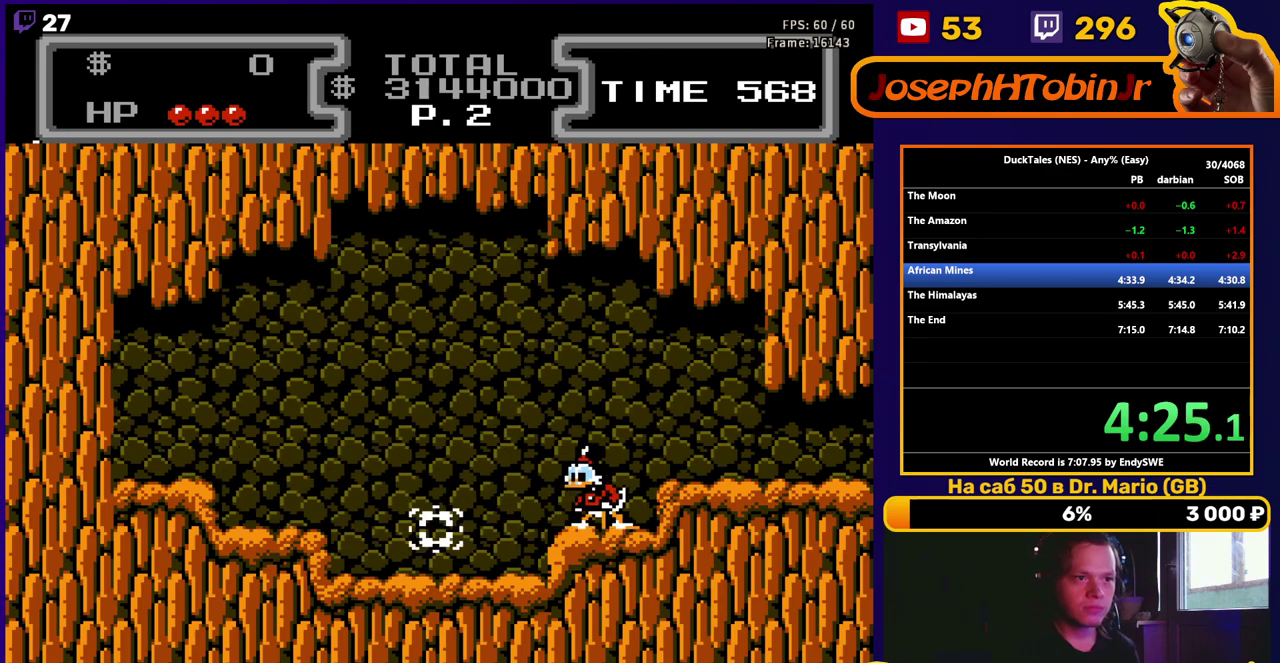
{"buttons": ["A", "DPAD_LEFT"], "events": [[283, "A", "down"], [283, "DPAD_LEFT", "down"]]}
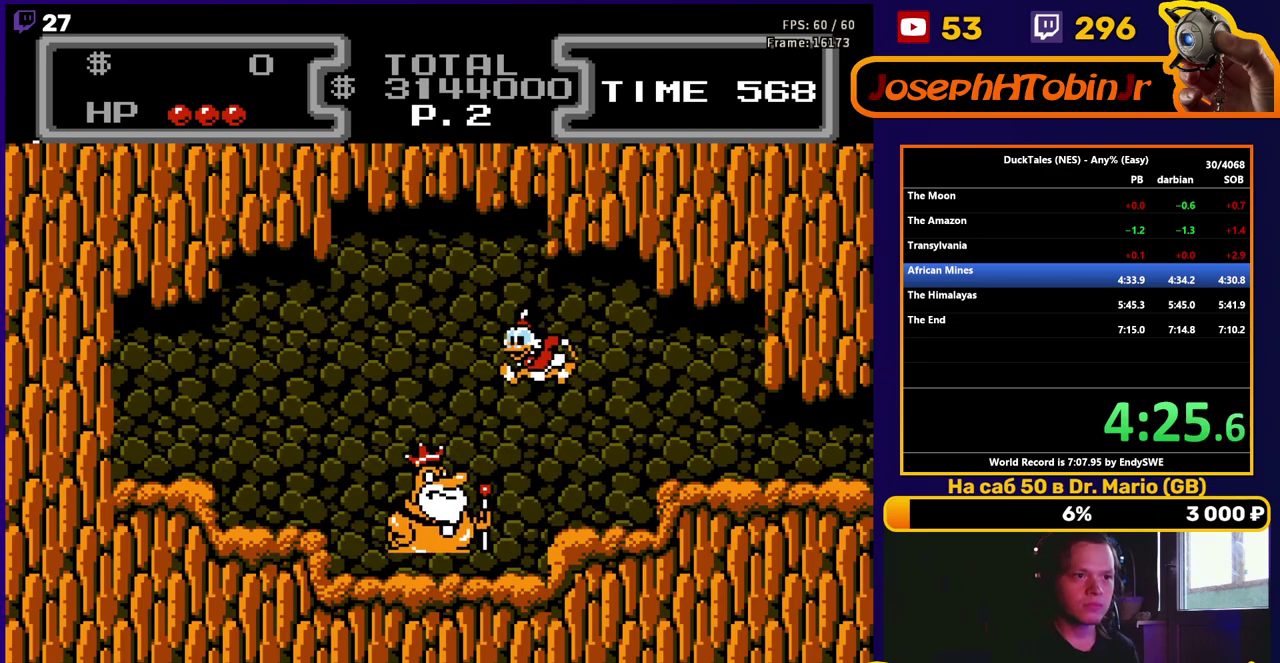
{"buttons": ["B", "DPAD_DOWN", "DPAD_RIGHT"], "events": [[33, "A", "up"], [100, "DPAD_DOWN", "down"], [117, "B", "down"], [383, "DPAD_LEFT", "up"], [467, "DPAD_RIGHT", "down"]]}
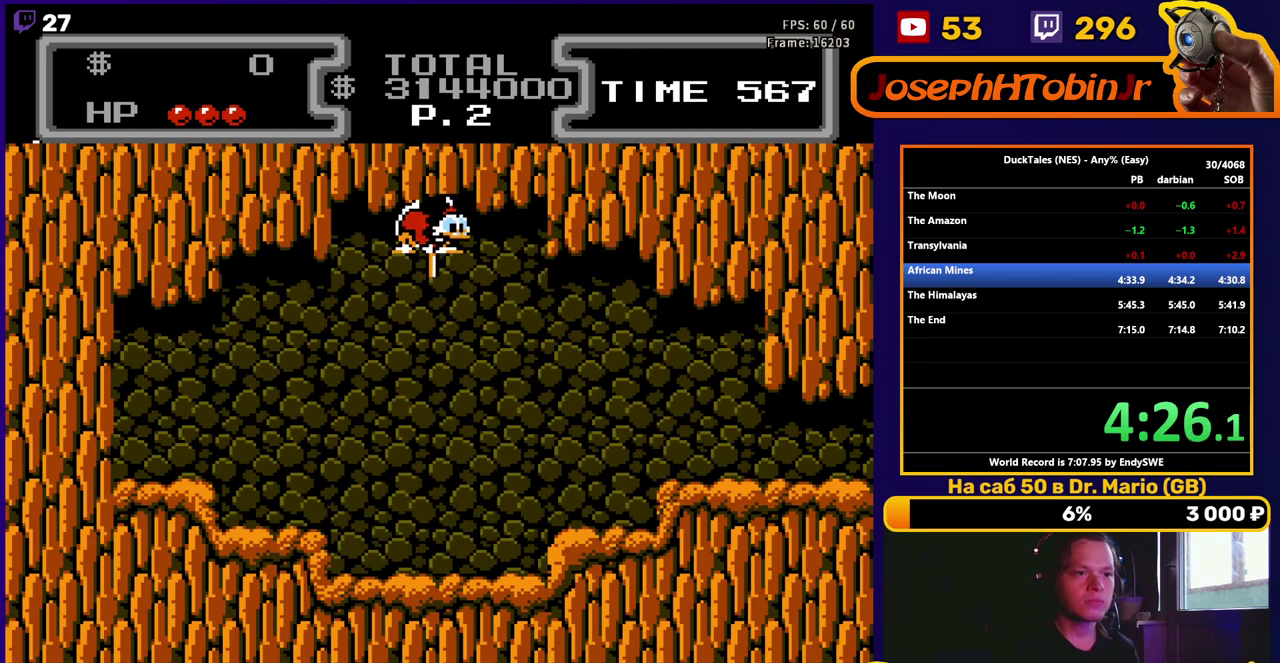
{"buttons": ["DPAD_UP", "DPAD_LEFT"], "events": [[33, "DPAD_DOWN", "up"], [150, "DPAD_RIGHT", "up"], [167, "DPAD_LEFT", "down"], [250, "DPAD_LEFT", "up"], [250, "DPAD_RIGHT", "down"], [317, "DPAD_RIGHT", "up"], [317, "DPAD_UP", "down"], [333, "DPAD_LEFT", "down"], [467, "B", "up"]]}
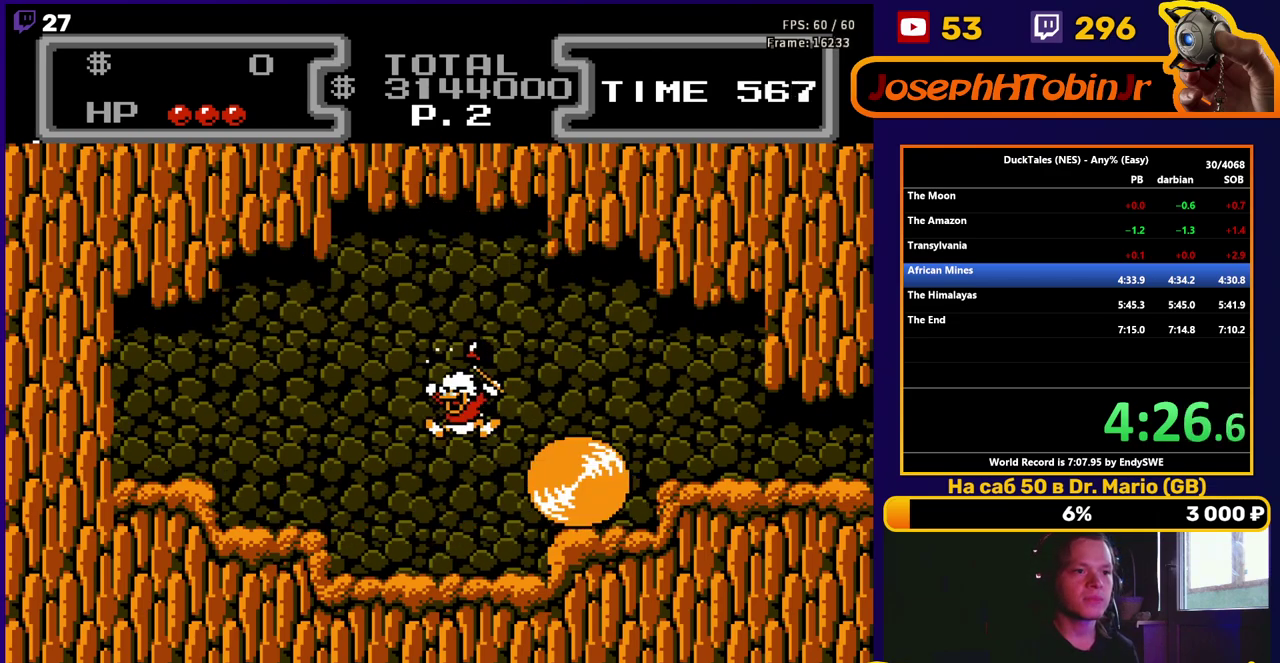
{"buttons": ["A", "DPAD_RIGHT"], "events": [[67, "DPAD_UP", "up"], [100, "DPAD_LEFT", "up"], [250, "DPAD_RIGHT", "down"], [450, "A", "down"]]}
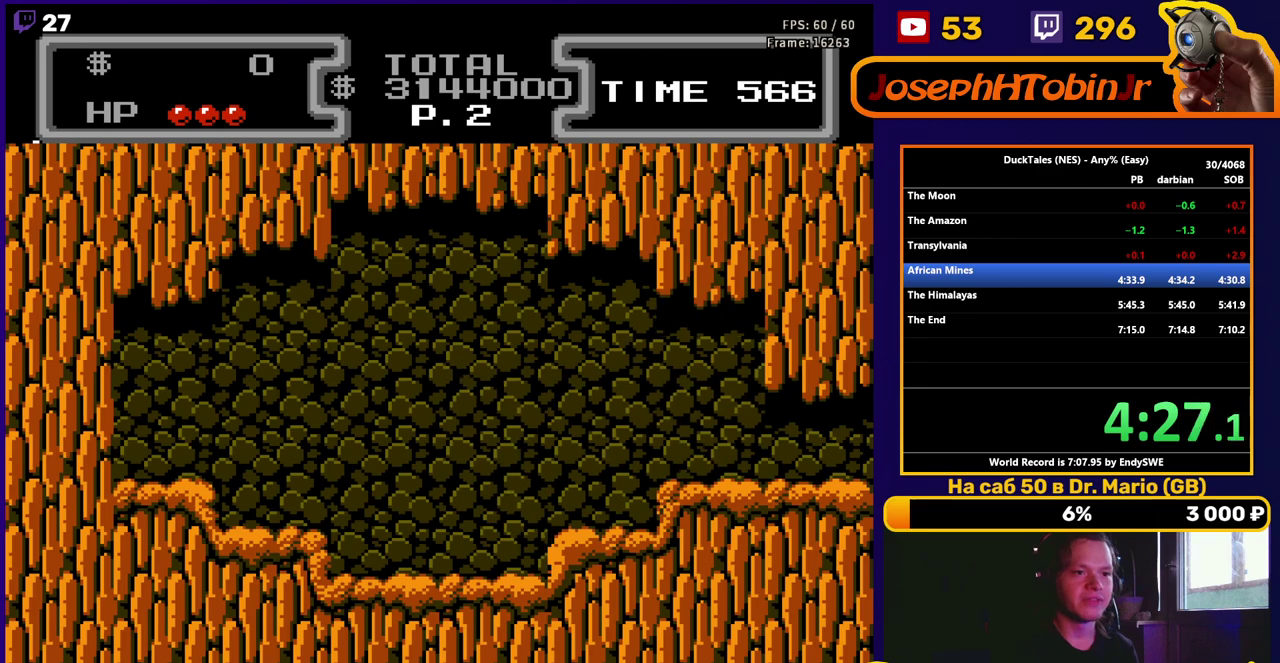
{"buttons": ["DPAD_LEFT"], "events": [[100, "A", "up"], [333, "DPAD_RIGHT", "up"], [500, "DPAD_LEFT", "down"]]}
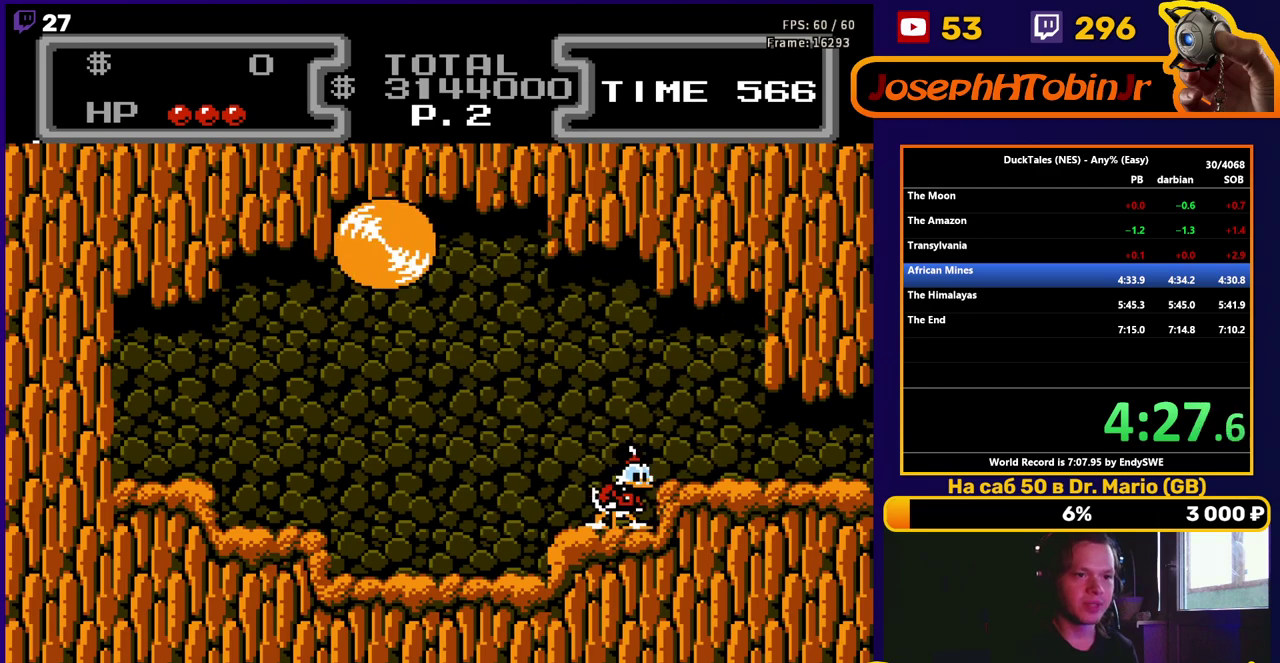
{"buttons": [], "events": [[50, "DPAD_LEFT", "up"]]}
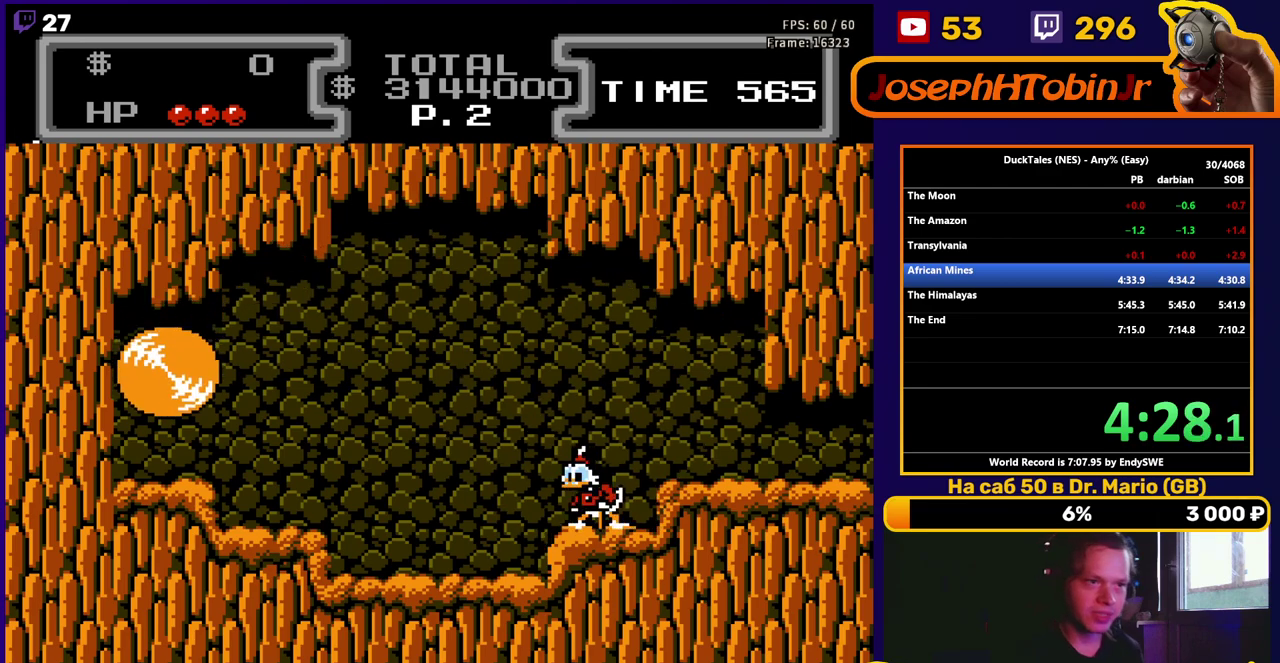
{"buttons": [], "events": []}
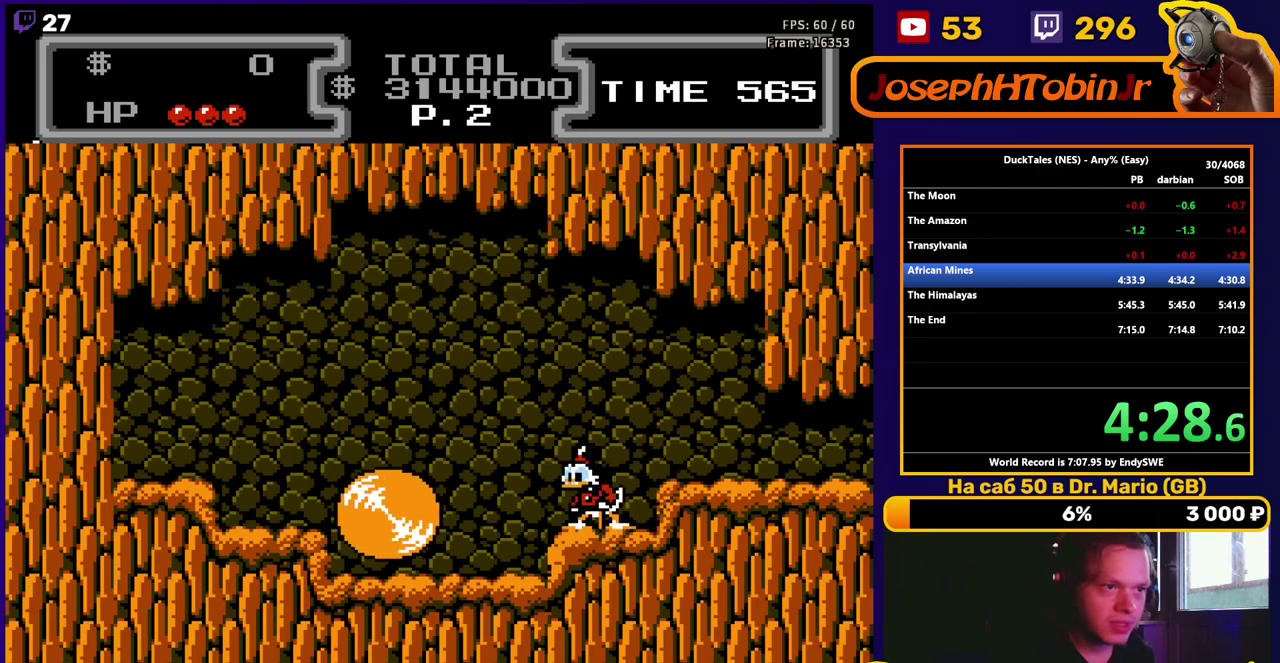
{"buttons": ["A", "DPAD_LEFT"], "events": [[483, "A", "down"], [483, "DPAD_LEFT", "down"]]}
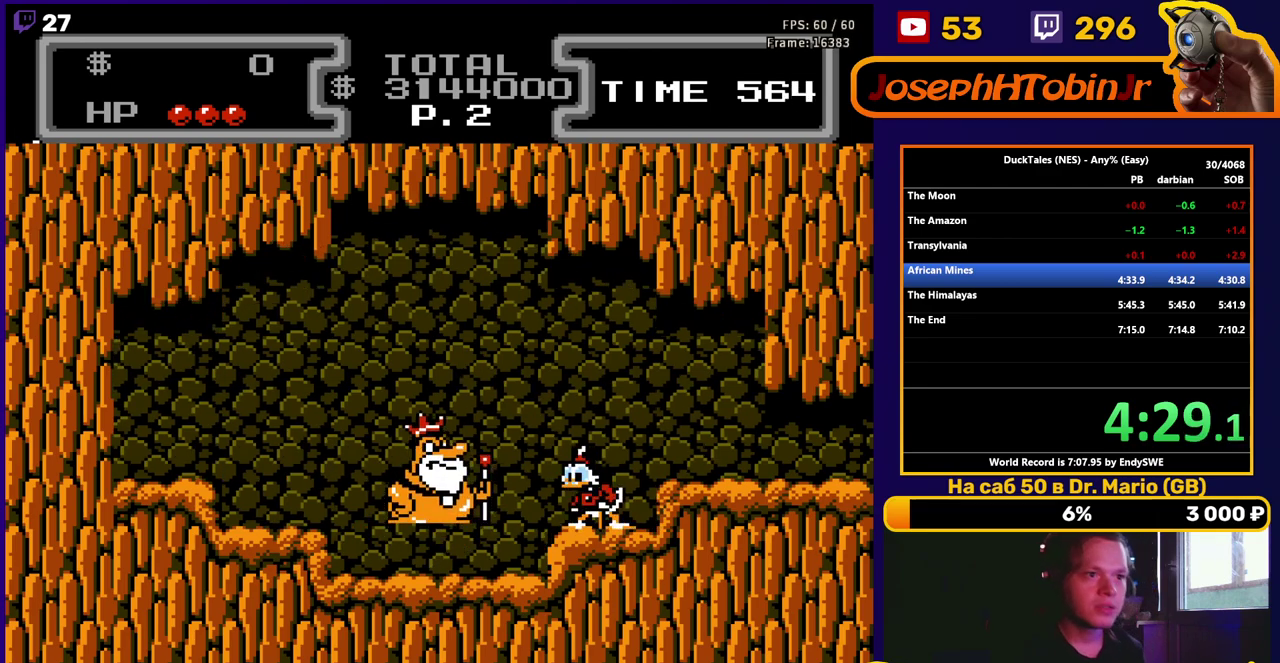
{"buttons": ["A", "DPAD_DOWN", "DPAD_LEFT"], "events": [[283, "DPAD_DOWN", "down"]]}
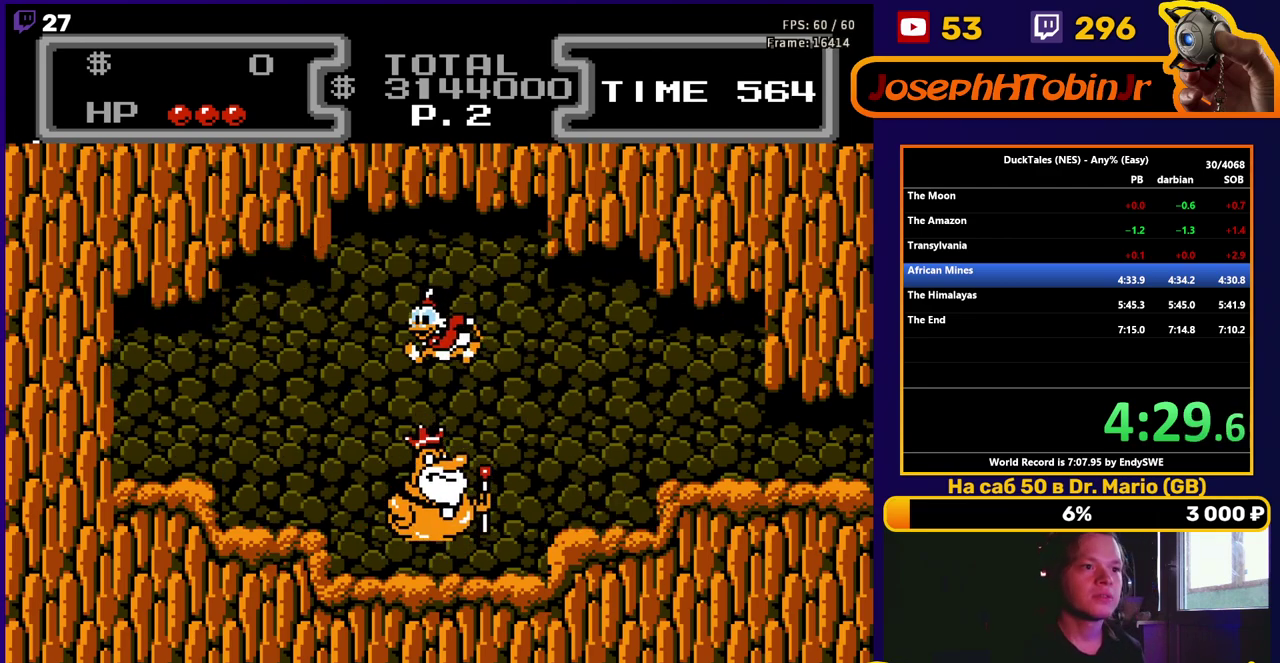
{"buttons": ["A", "B"], "events": [[33, "DPAD_LEFT", "up"], [50, "B", "down"], [500, "DPAD_DOWN", "up"]]}
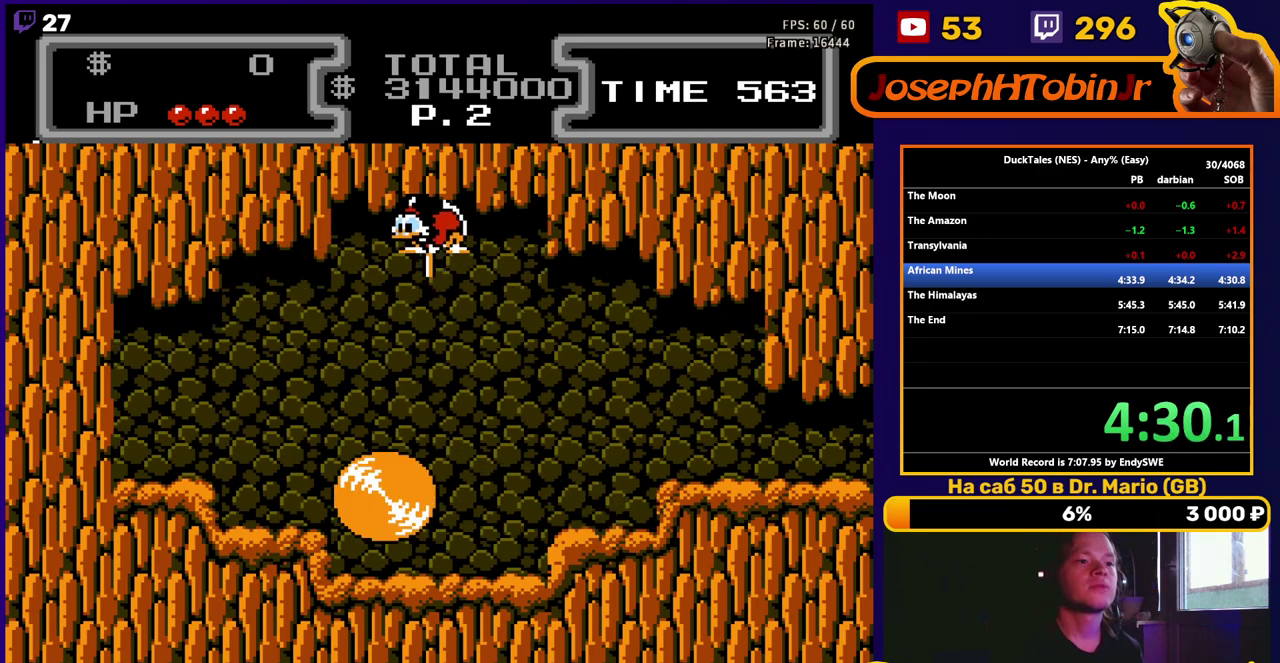
{"buttons": ["DPAD_LEFT"], "events": [[50, "B", "up"], [117, "A", "up"], [433, "DPAD_LEFT", "down"]]}
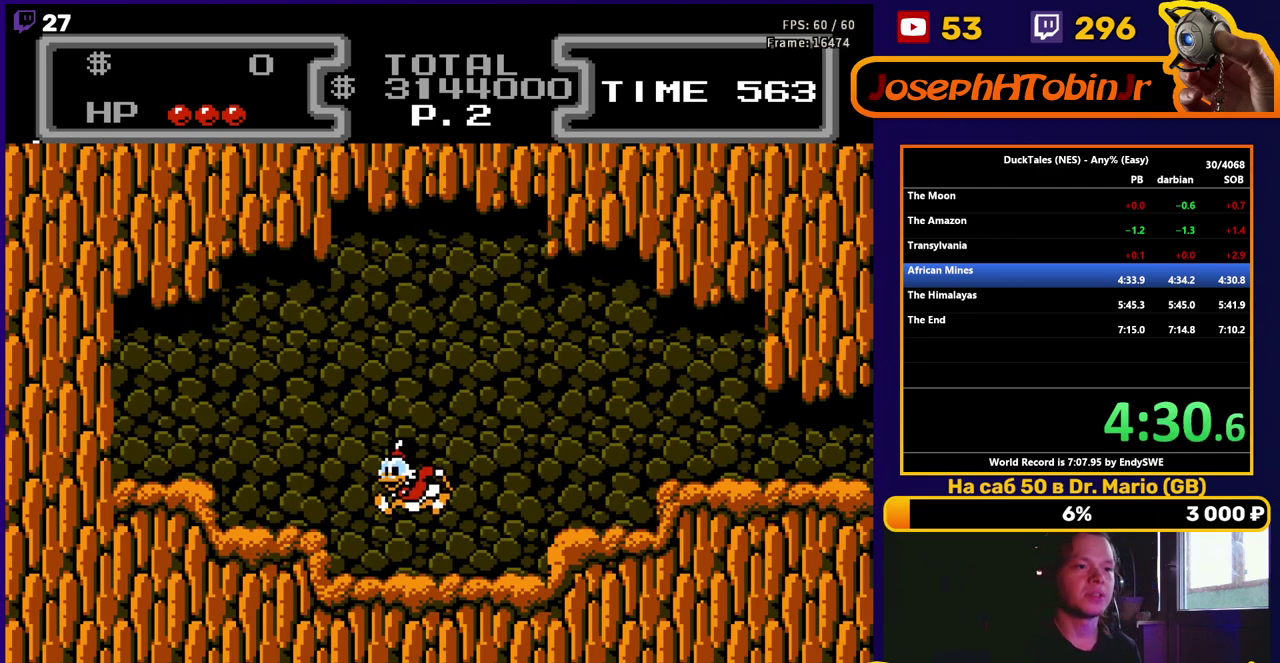
{"buttons": [], "events": [[100, "A", "down"], [233, "A", "up"], [433, "DPAD_LEFT", "up"]]}
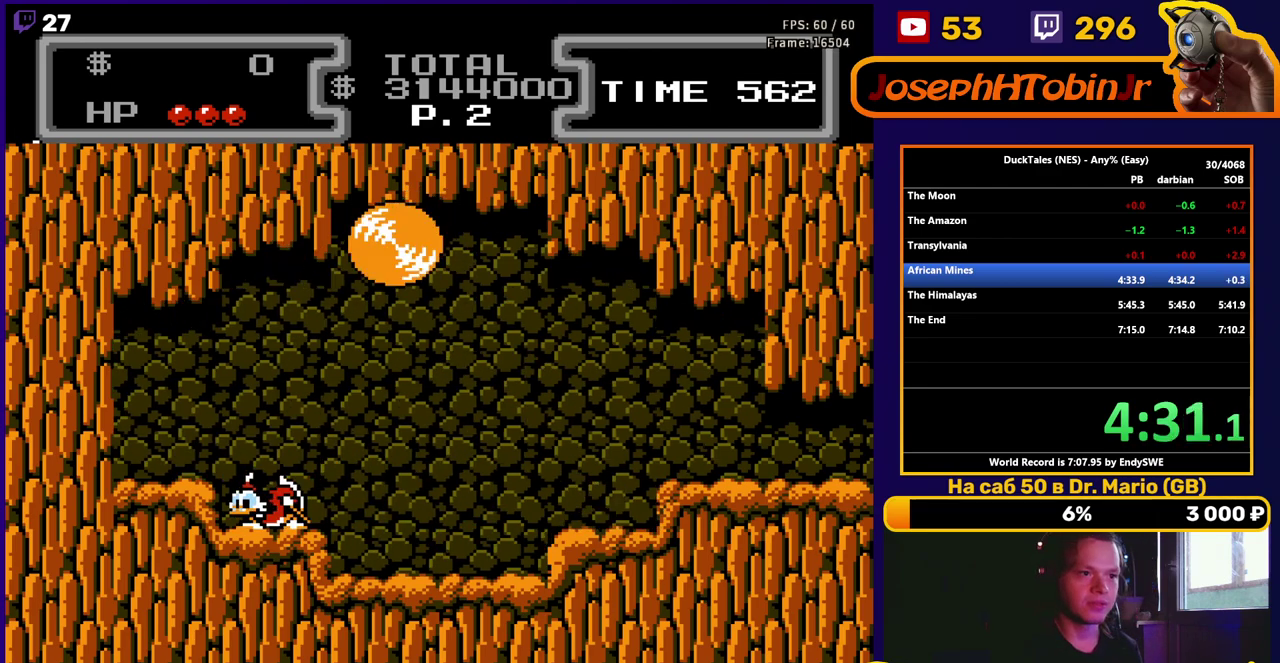
{"buttons": [], "events": [[17, "DPAD_RIGHT", "down"], [83, "DPAD_RIGHT", "up"]]}
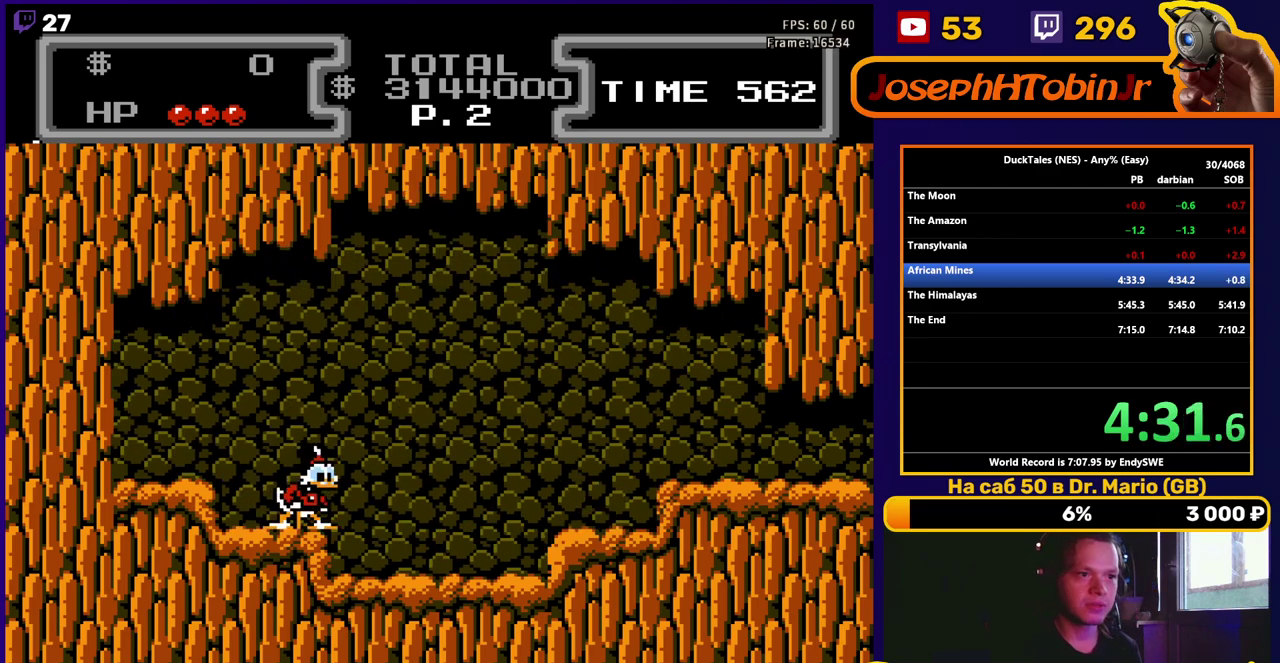
{"buttons": ["A", "DPAD_RIGHT"], "events": [[150, "DPAD_RIGHT", "down"], [167, "A", "down"]]}
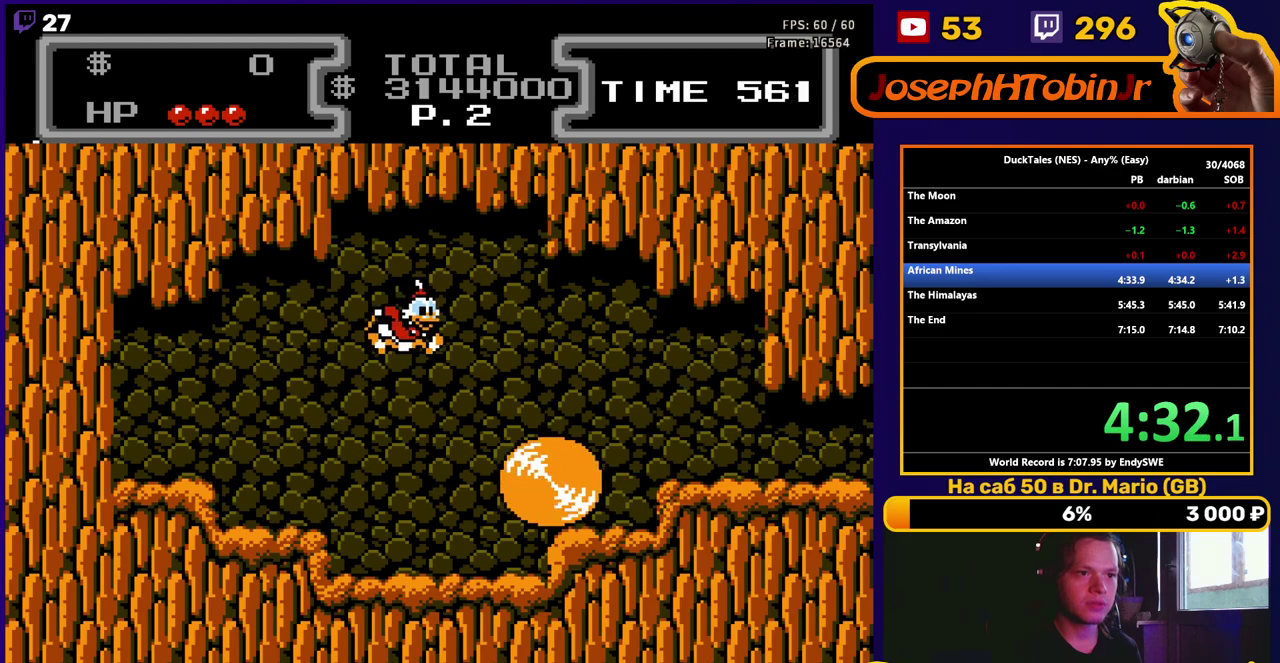
{"buttons": ["B", "DPAD_DOWN"], "events": [[33, "A", "up"], [50, "DPAD_DOWN", "down"], [100, "DPAD_RIGHT", "up"], [183, "B", "down"]]}
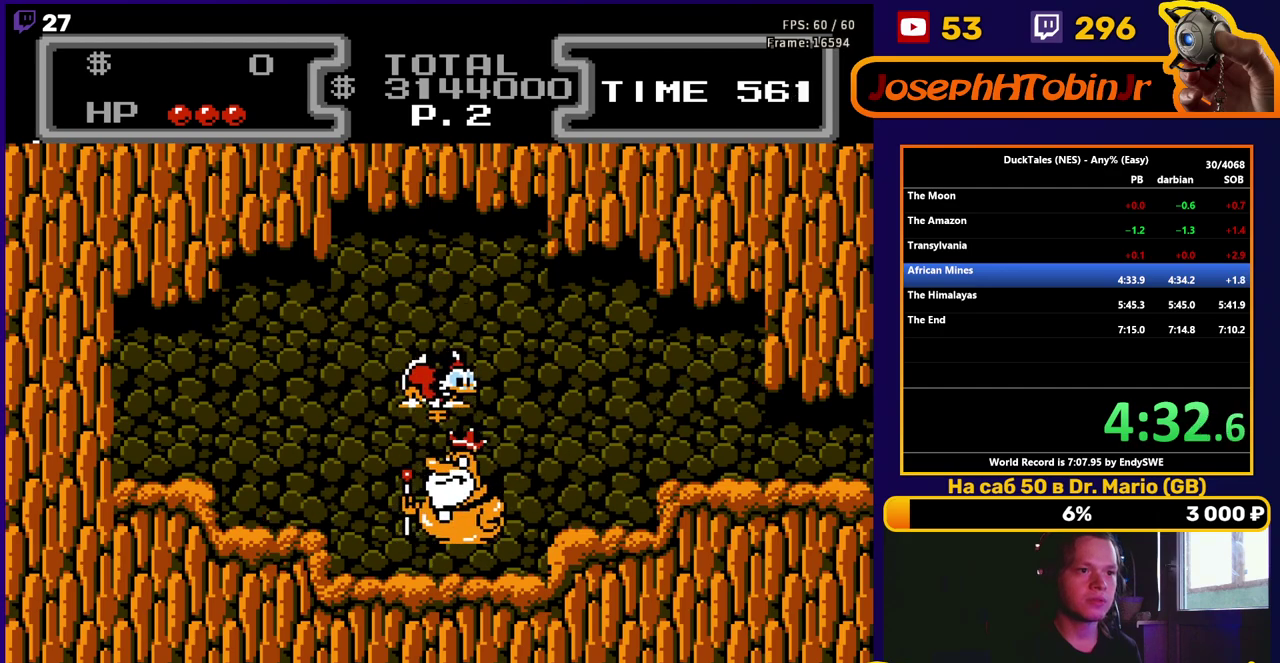
{"buttons": [], "events": [[83, "B", "up"], [83, "DPAD_DOWN", "up"]]}
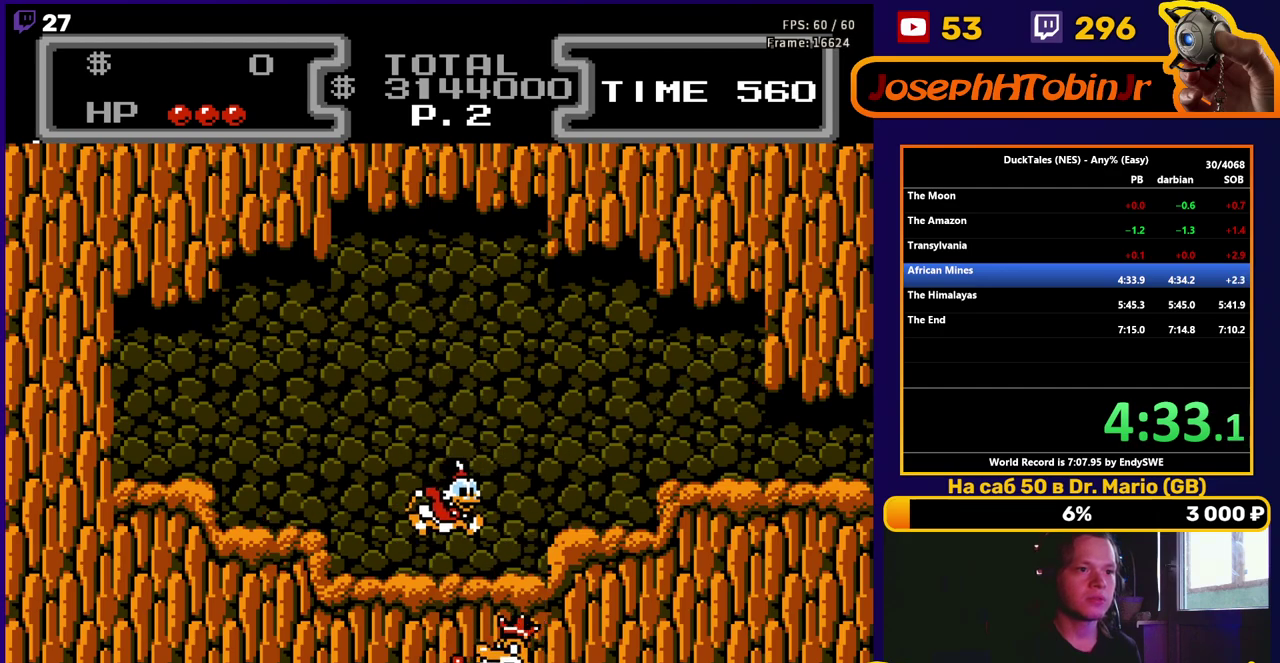
{"buttons": ["DPAD_DOWN"], "events": [[117, "A", "down"], [333, "A", "up"], [367, "DPAD_DOWN", "down"]]}
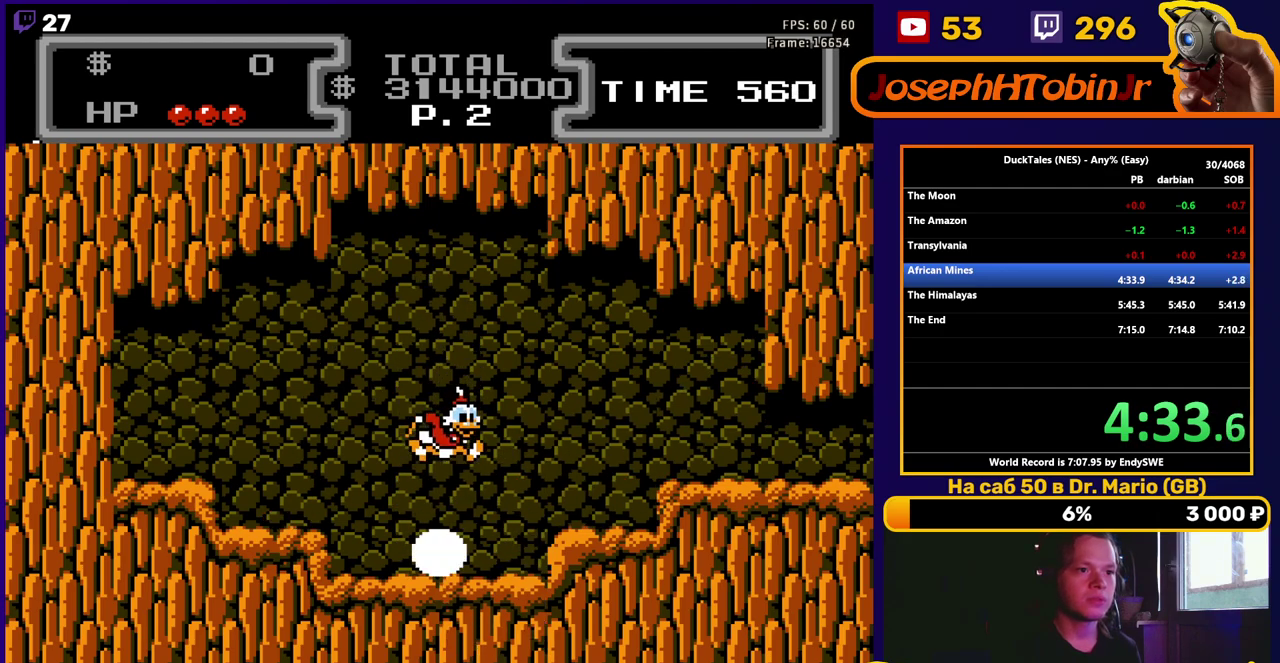
{"buttons": [], "events": [[50, "B", "down"], [233, "B", "up"], [233, "DPAD_DOWN", "up"]]}
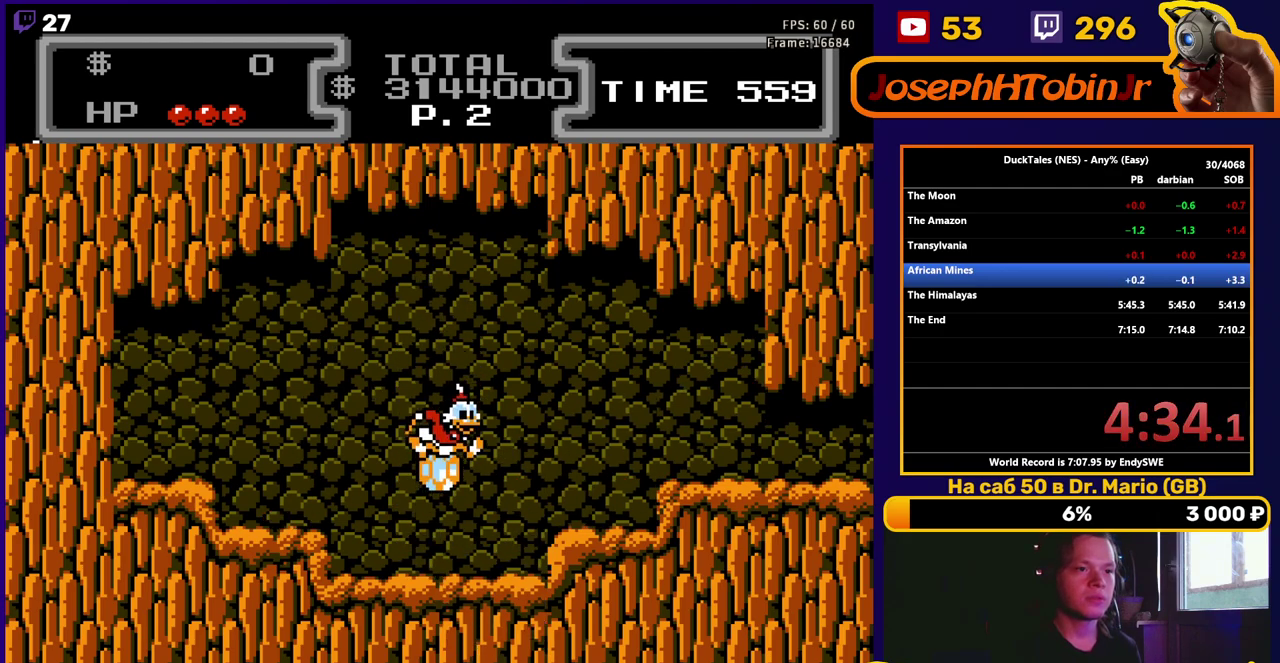
{"buttons": [], "events": []}